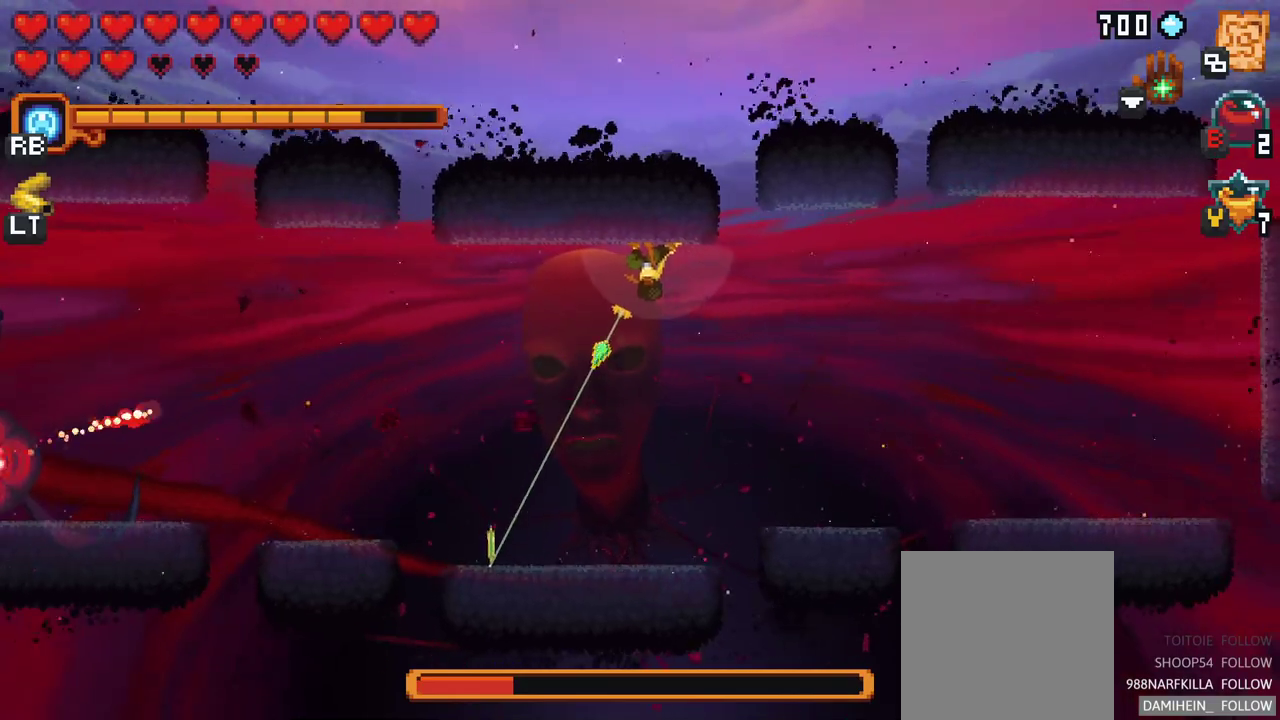
Gameplay with a controller (Xbox layout); each line is a JSON object with the inputs held at the frame after it. "events" lists button and stick changes between this image and that frame as [ms after this image, input, new state], when the widget could be followed in between. Not read: L1 L3 R1 R3 right_stick.
{"buttons": [], "left_stick": "down-left", "events": [[333, "A", "down"], [483, "A", "up"]]}
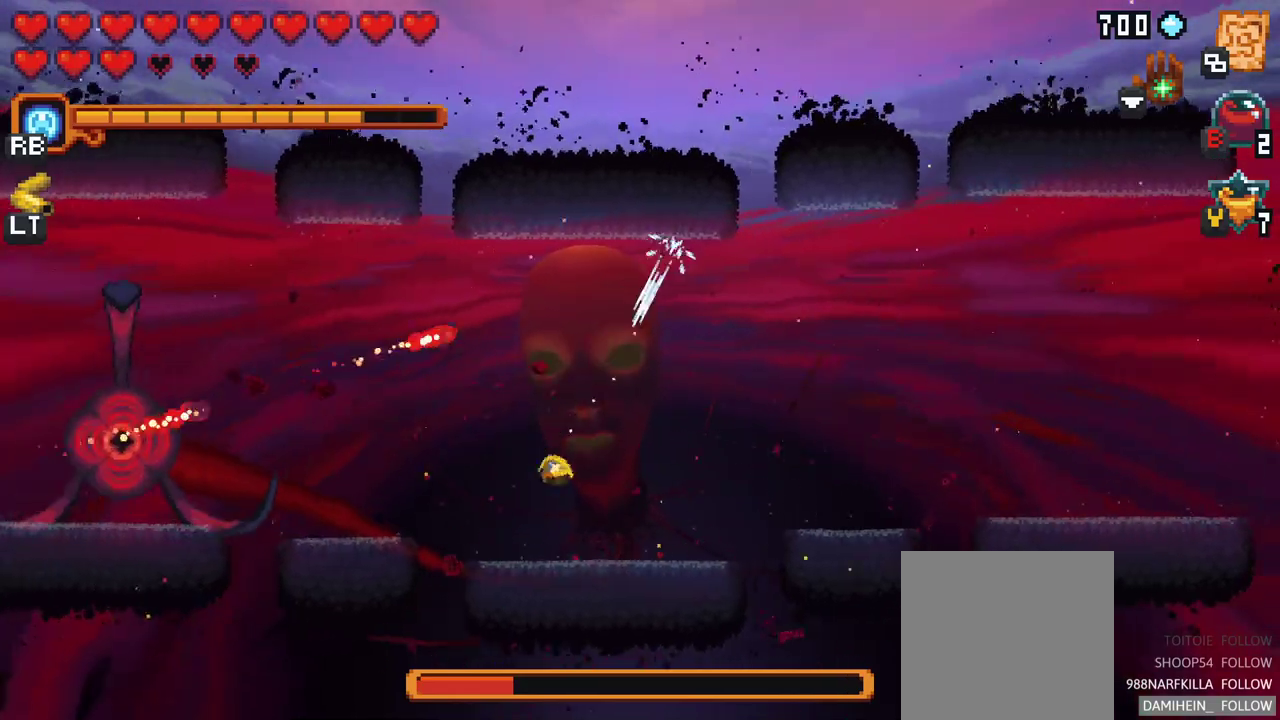
{"buttons": ["X"], "left_stick": "up", "events": [[83, "left_stick", "up"], [133, "X", "down"], [283, "left_stick", "up-left"], [467, "left_stick", "up"]]}
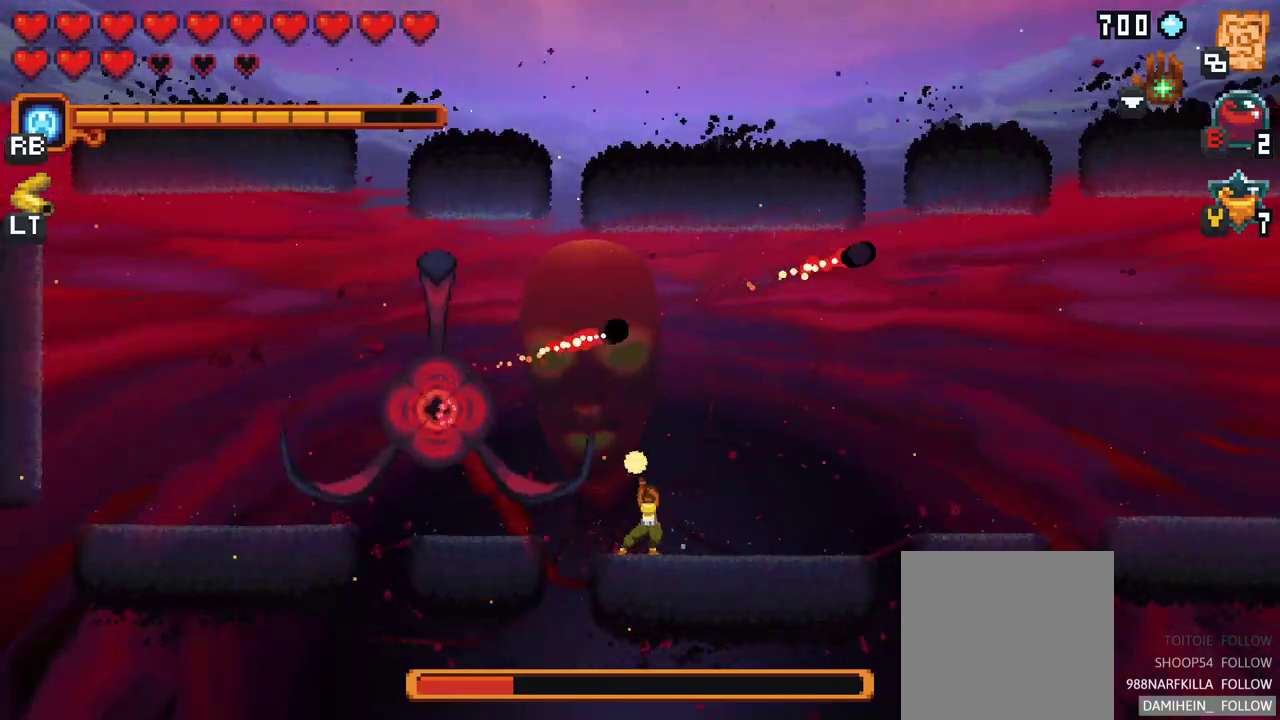
{"buttons": ["X"], "left_stick": "up-right", "events": [[467, "left_stick", "up-right"]]}
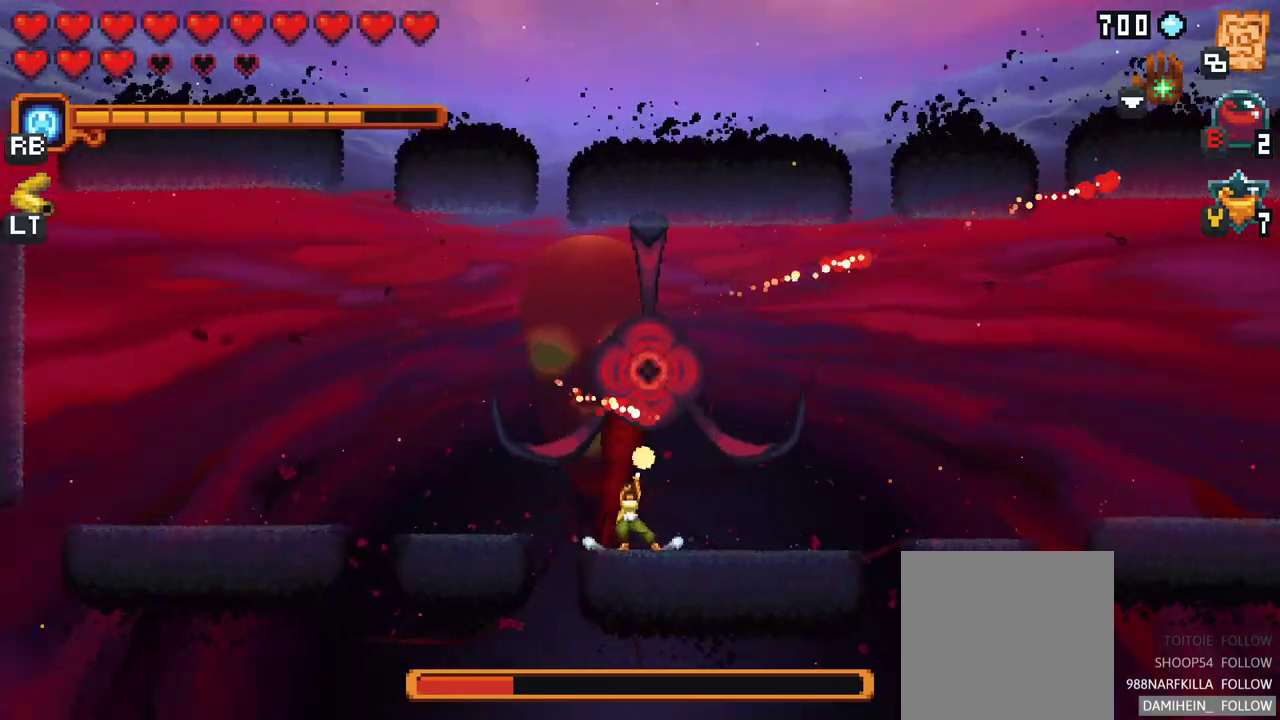
{"buttons": ["X"], "left_stick": "right", "events": [[183, "R2", "down"], [300, "left_stick", "right"], [333, "R2", "up"]]}
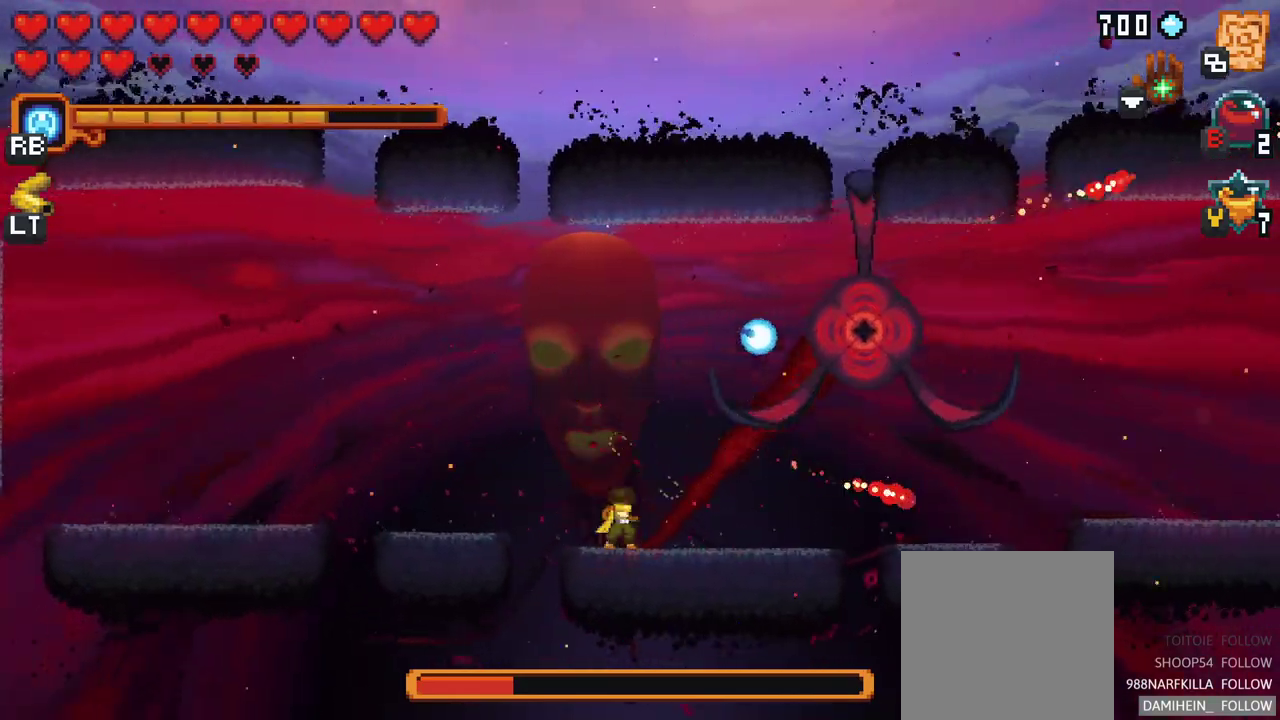
{"buttons": [], "left_stick": "up-right", "events": [[83, "left_stick", "up-right"], [350, "X", "up"]]}
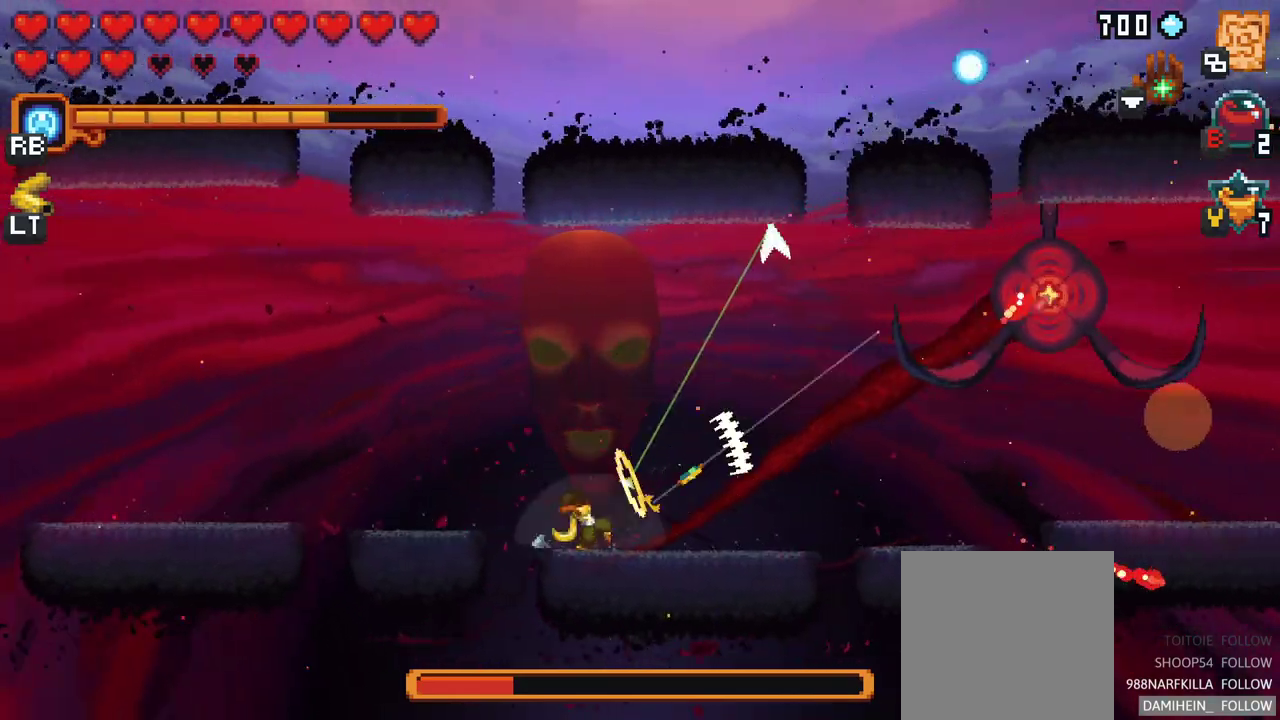
{"buttons": [], "left_stick": "down-right", "events": [[100, "A", "down"], [233, "A", "up"], [267, "left_stick", "right"], [367, "left_stick", "down-right"]]}
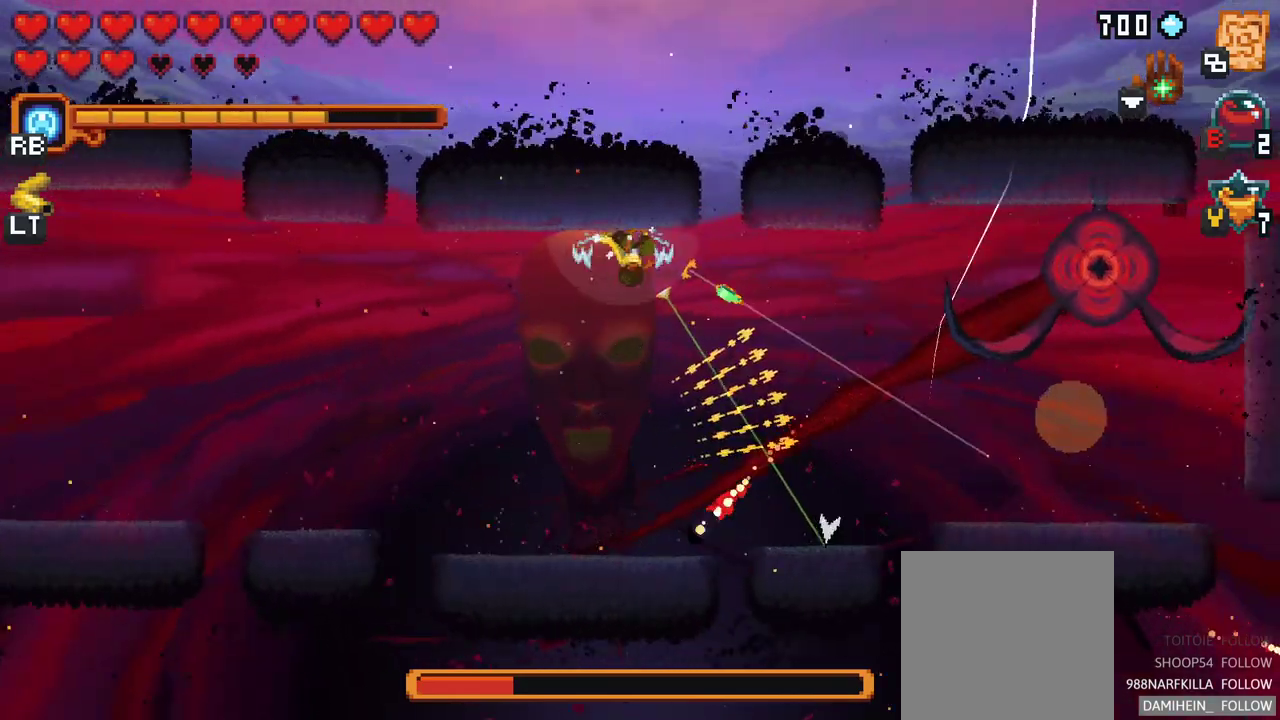
{"buttons": [], "left_stick": "down-right", "events": []}
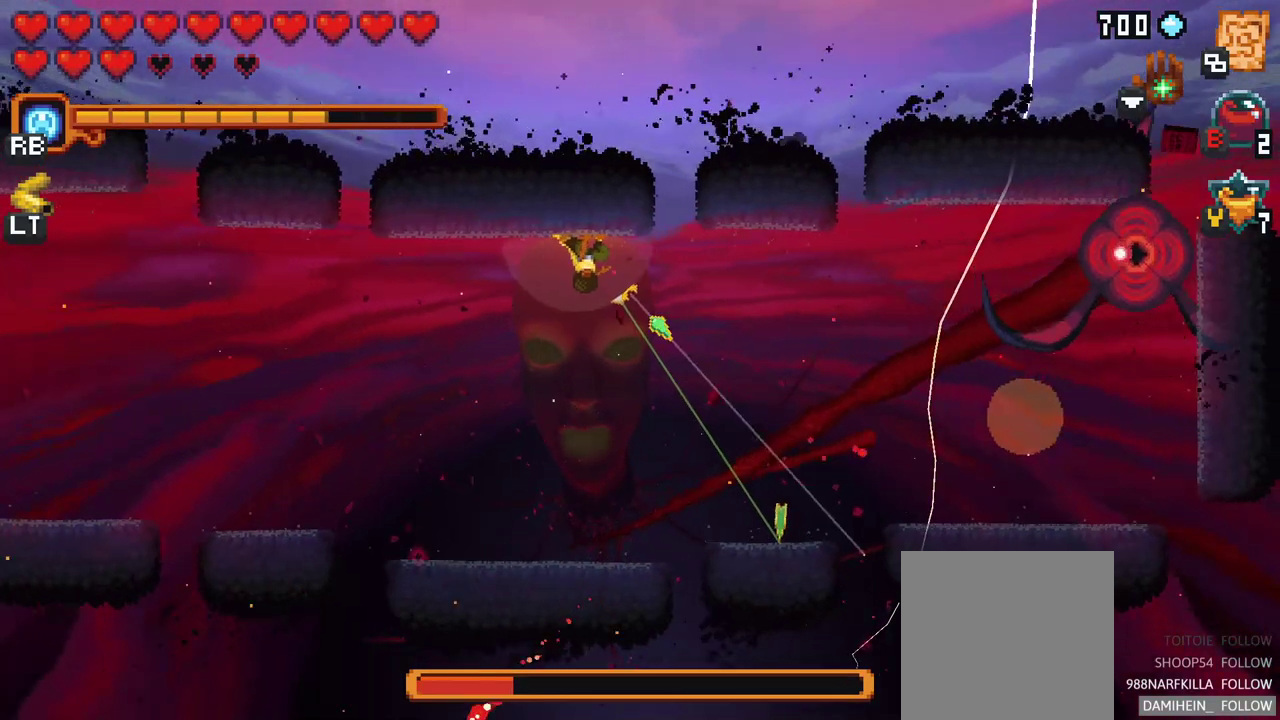
{"buttons": [], "left_stick": "down-right", "events": []}
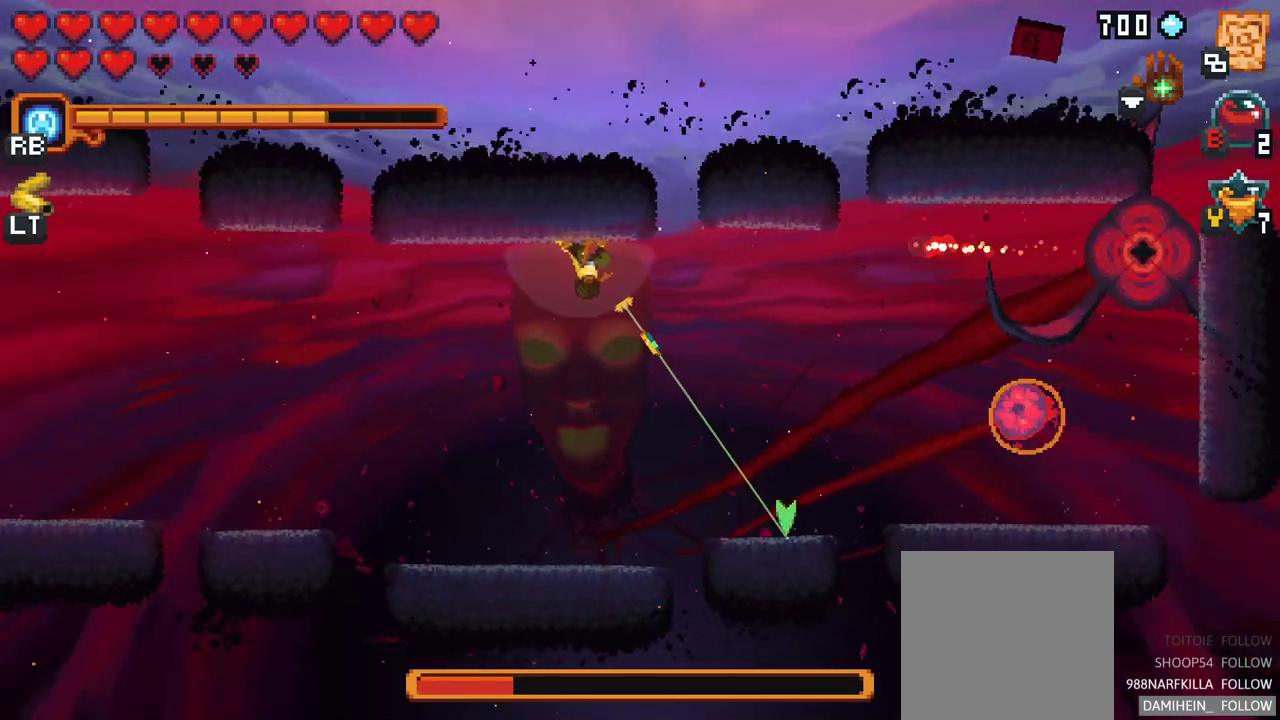
{"buttons": [], "left_stick": "up-right", "events": [[200, "A", "down"], [367, "A", "up"], [500, "left_stick", "up-right"]]}
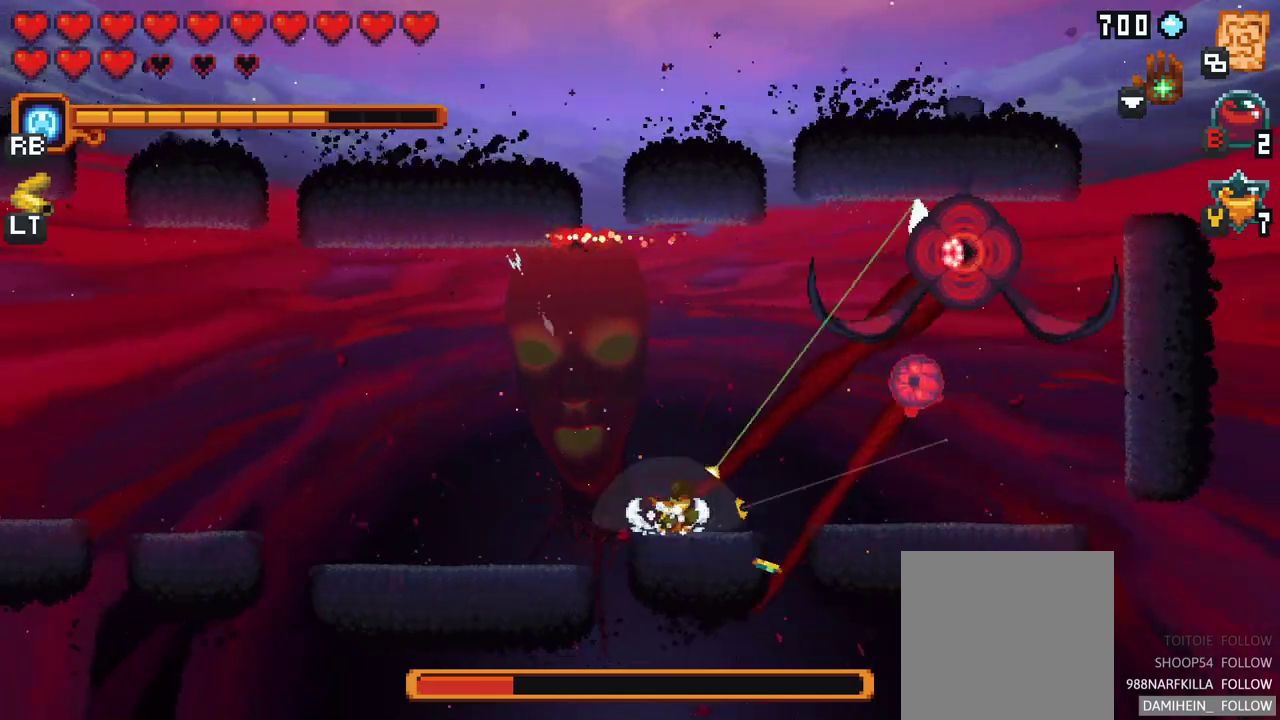
{"buttons": ["X"], "left_stick": "up-right", "events": [[100, "X", "down"], [267, "left_stick", "up"], [450, "left_stick", "up-right"]]}
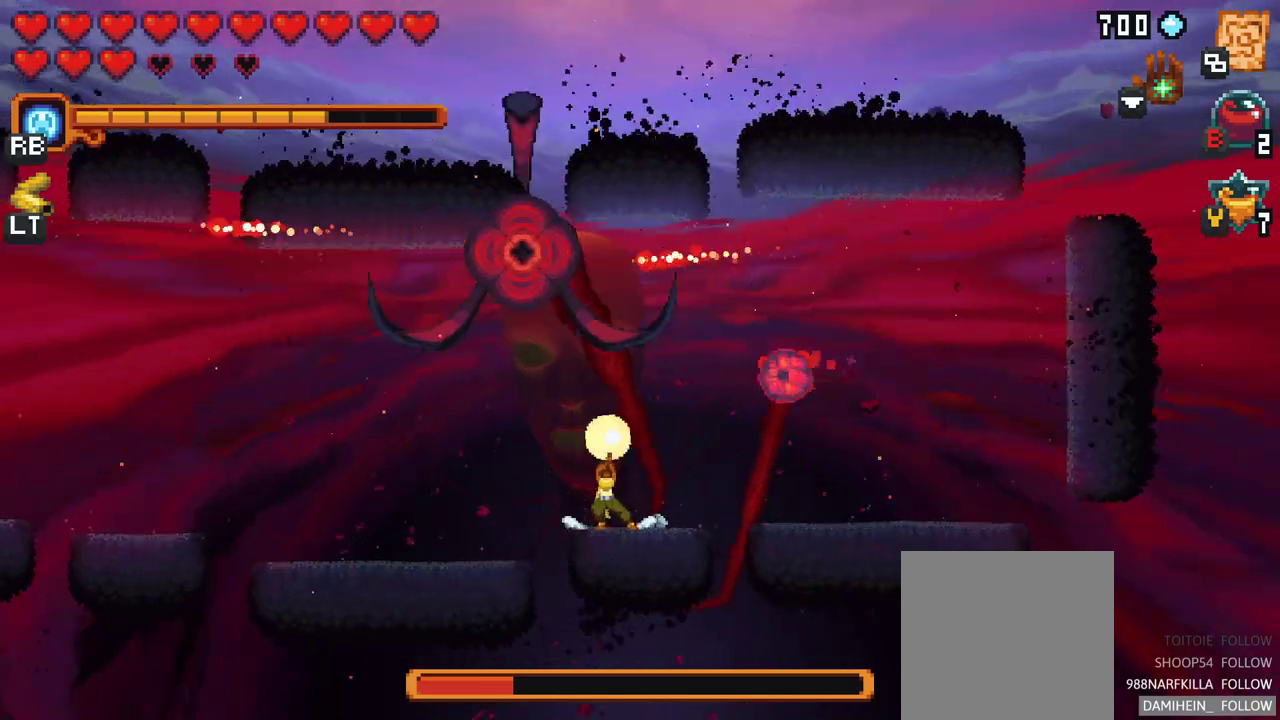
{"buttons": [], "left_stick": "up-right", "events": [[150, "X", "up"]]}
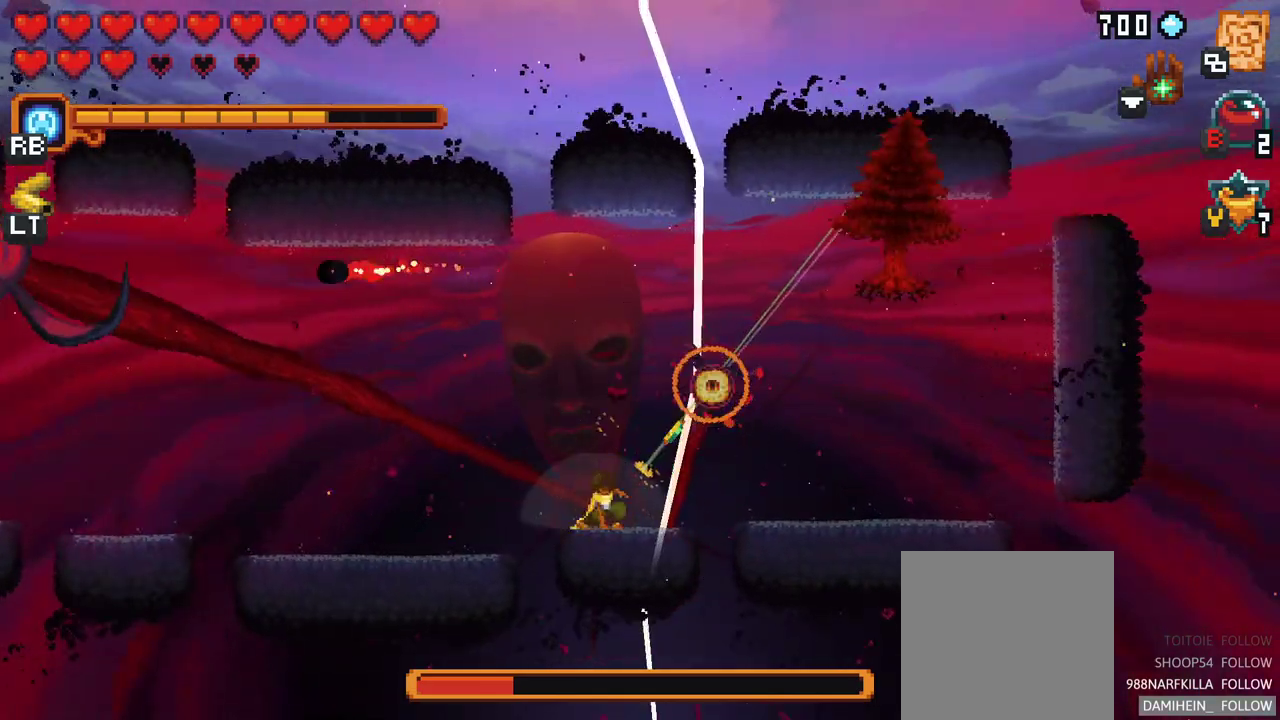
{"buttons": [], "left_stick": "right", "events": [[133, "A", "down"], [267, "A", "up"], [483, "left_stick", "right"]]}
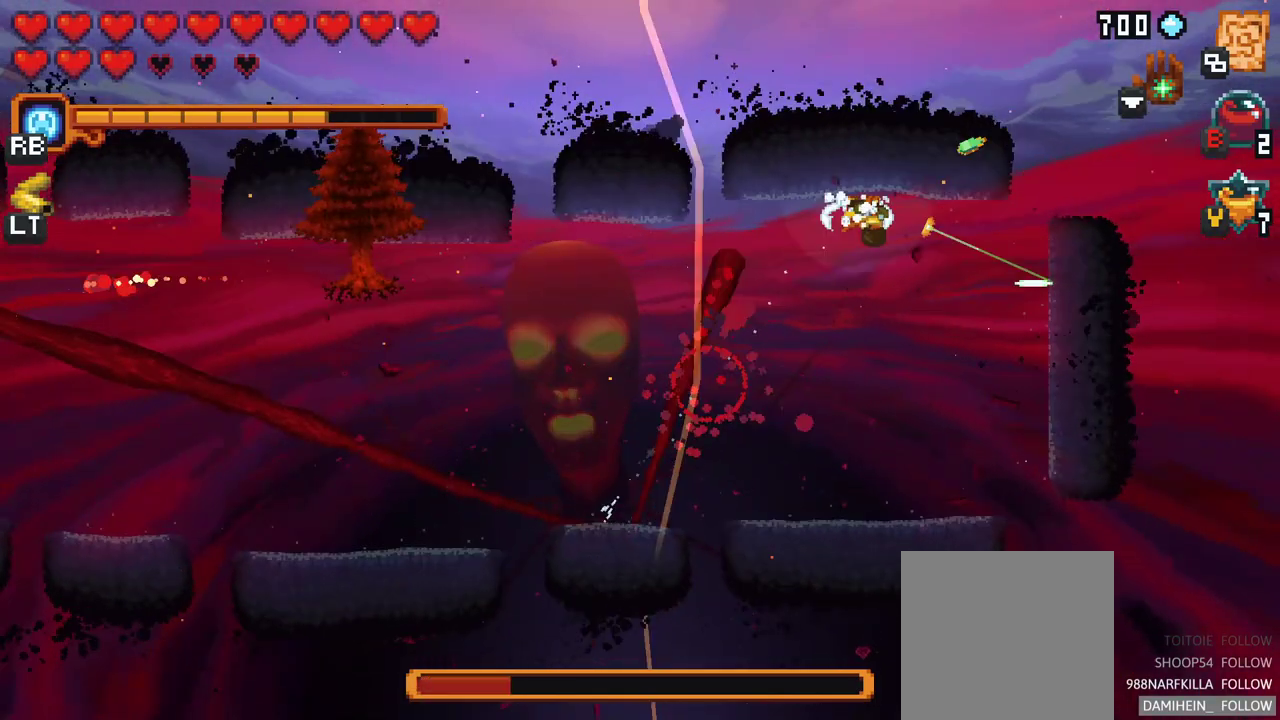
{"buttons": ["A"], "left_stick": "down-left", "events": [[167, "left_stick", "down-left"], [383, "A", "down"]]}
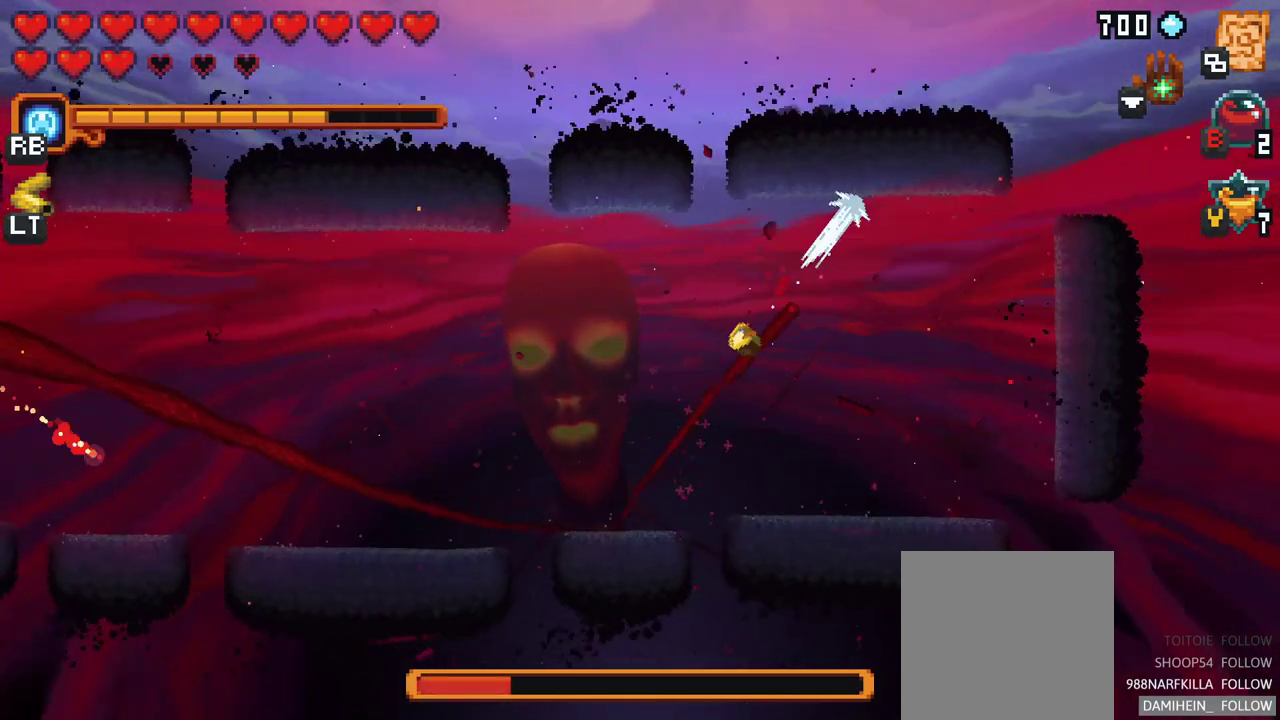
{"buttons": ["A"], "left_stick": "left", "events": [[17, "A", "up"], [83, "left_stick", "left"], [367, "A", "down"]]}
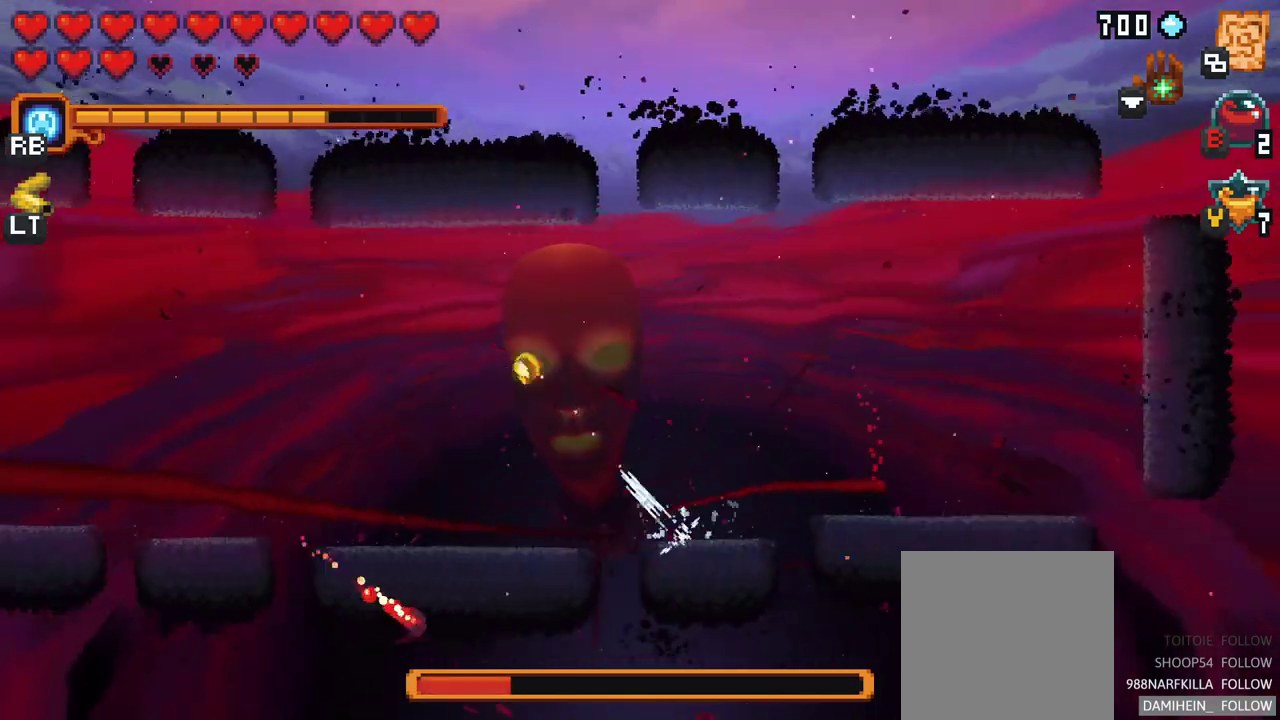
{"buttons": [], "left_stick": "down-left", "events": [[17, "A", "up"], [167, "left_stick", "down-left"]]}
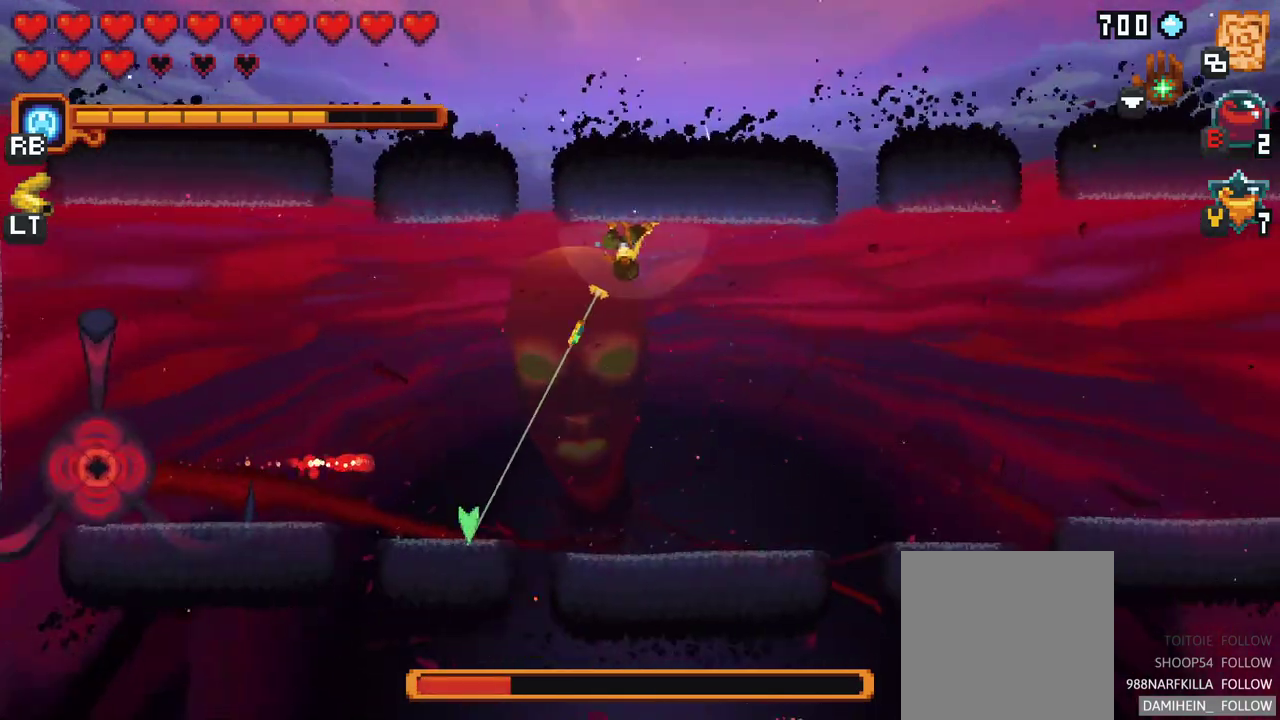
{"buttons": ["X"], "left_stick": "down-left", "events": [[300, "X", "down"]]}
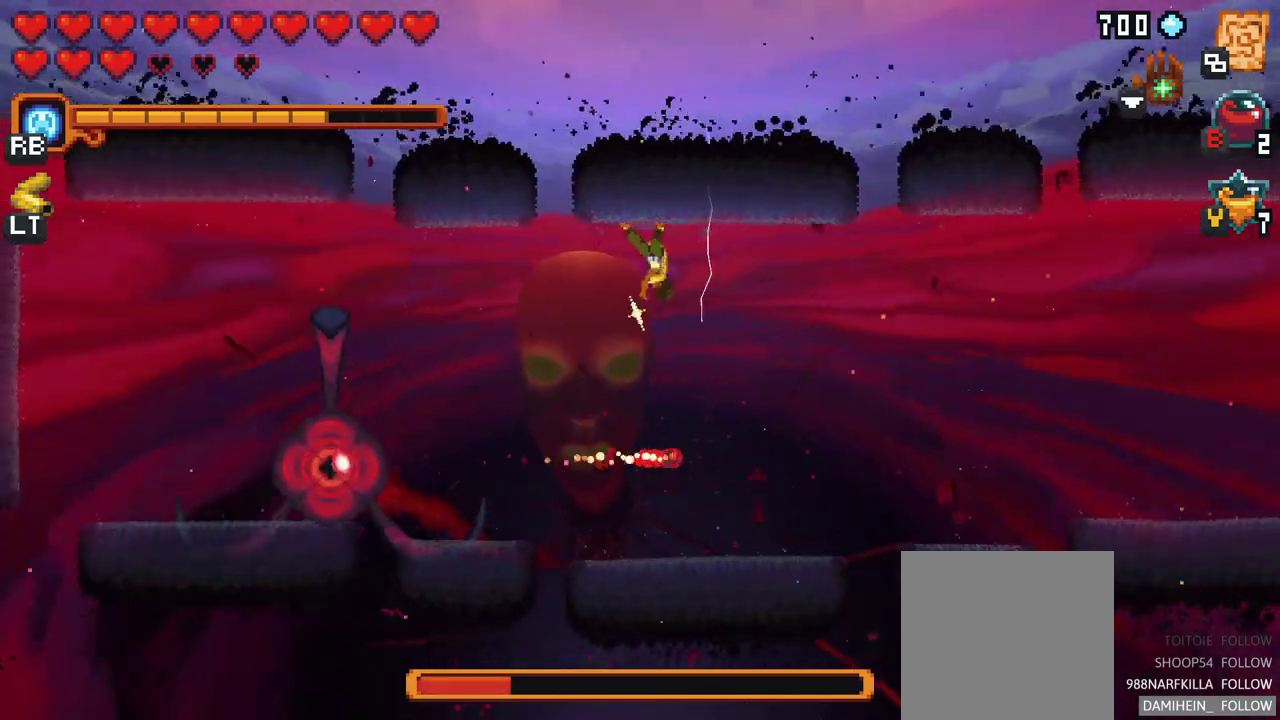
{"buttons": [], "left_stick": "down-right", "events": [[17, "left_stick", "down"], [167, "X", "up"], [200, "left_stick", "down-right"]]}
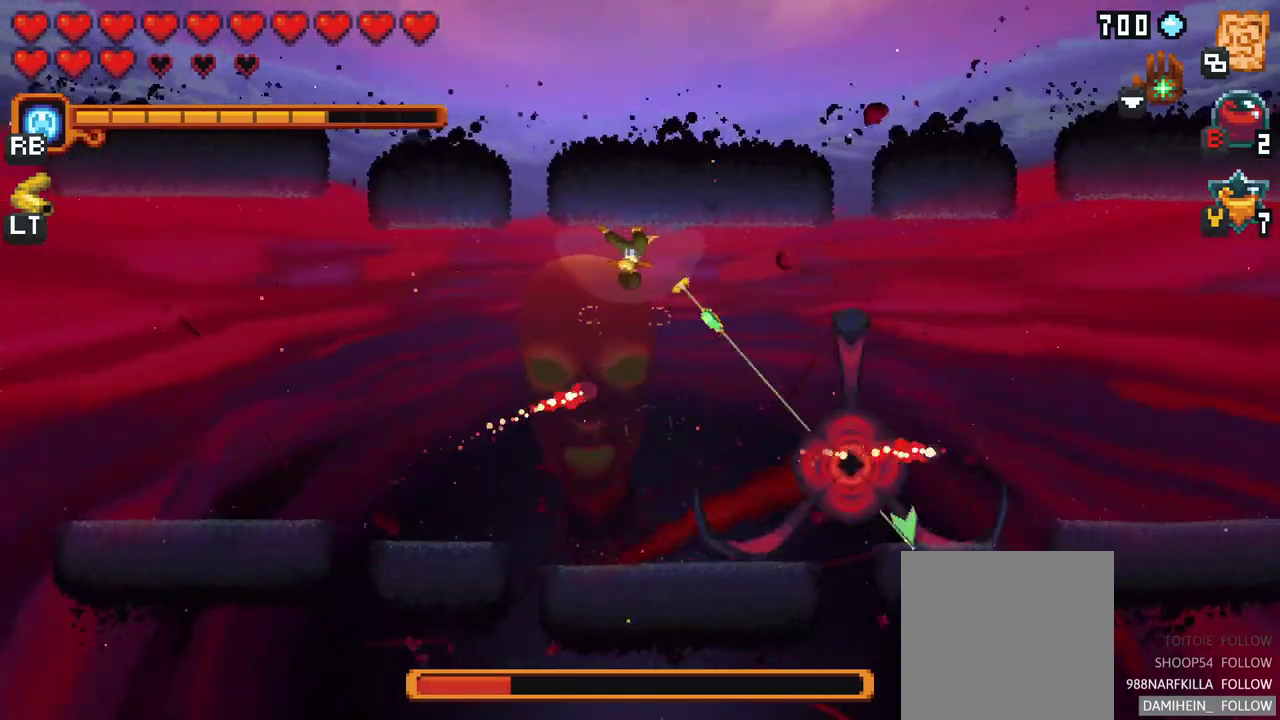
{"buttons": [], "left_stick": "down-right", "events": [[33, "left_stick", "right"], [317, "left_stick", "down-right"]]}
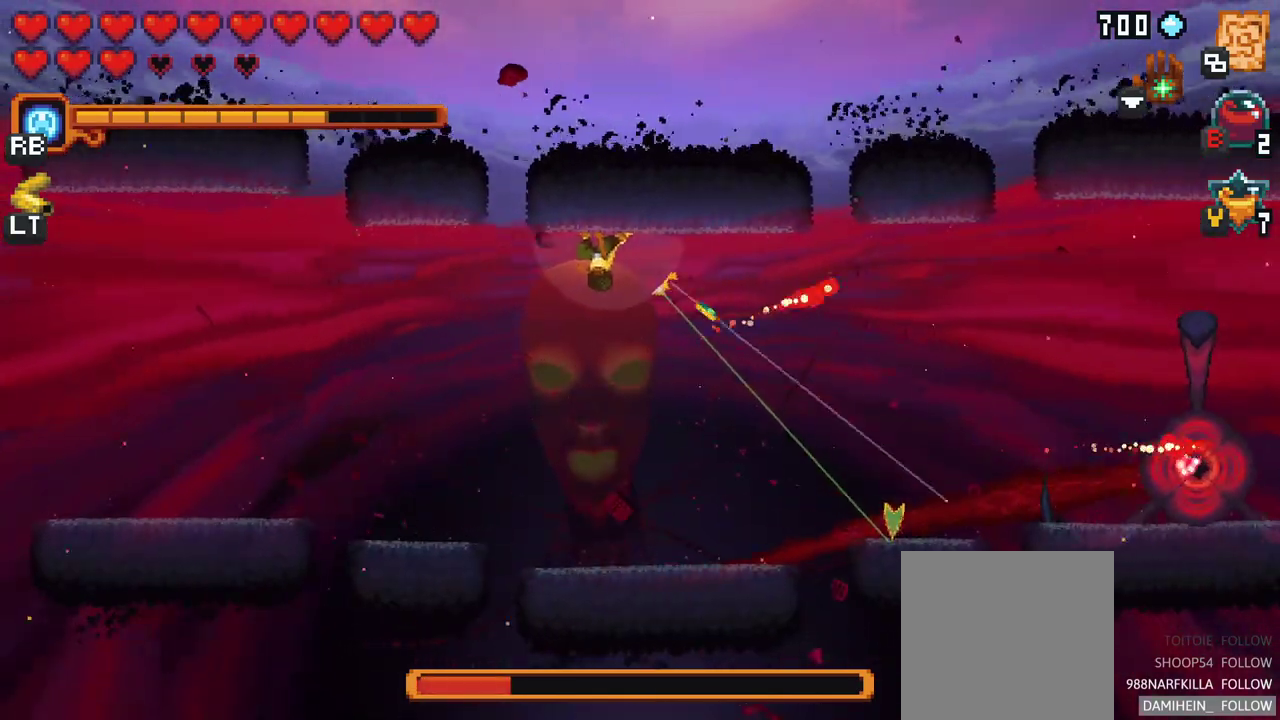
{"buttons": [], "left_stick": "right", "events": [[133, "A", "down"], [300, "left_stick", "right"], [317, "A", "up"]]}
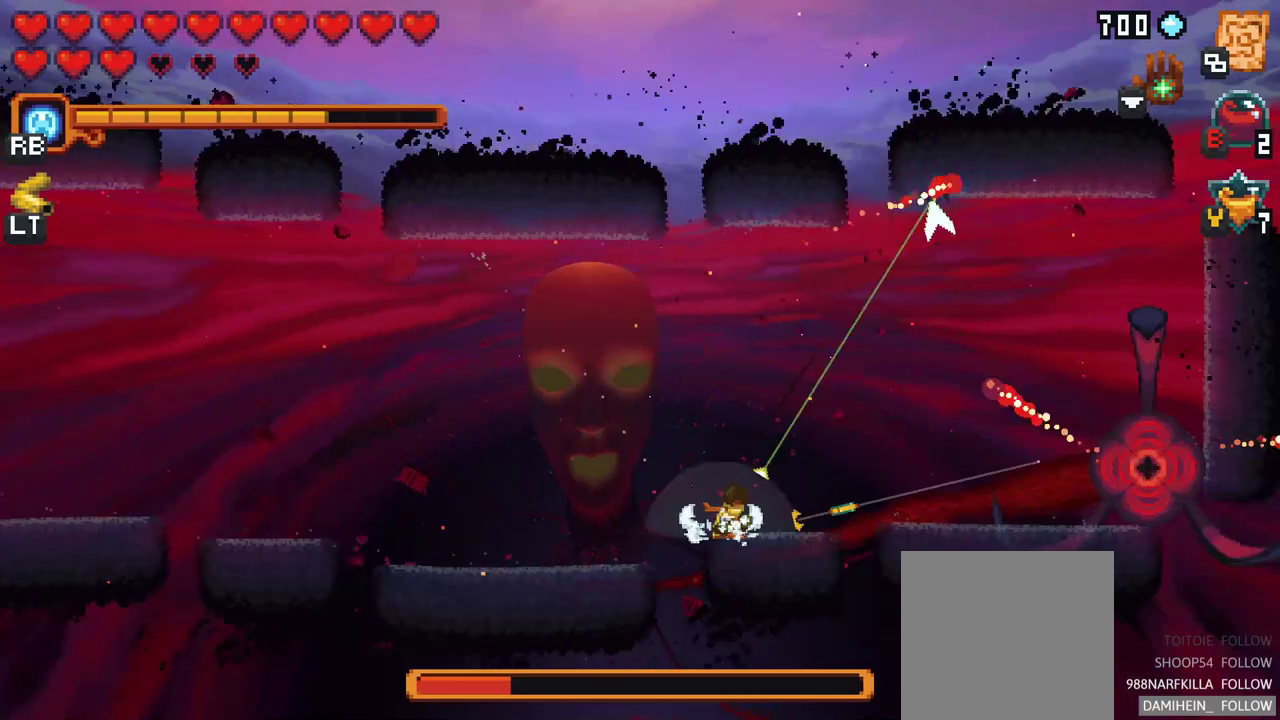
{"buttons": ["X"], "left_stick": "up-right", "events": [[17, "left_stick", "up-right"], [83, "X", "down"]]}
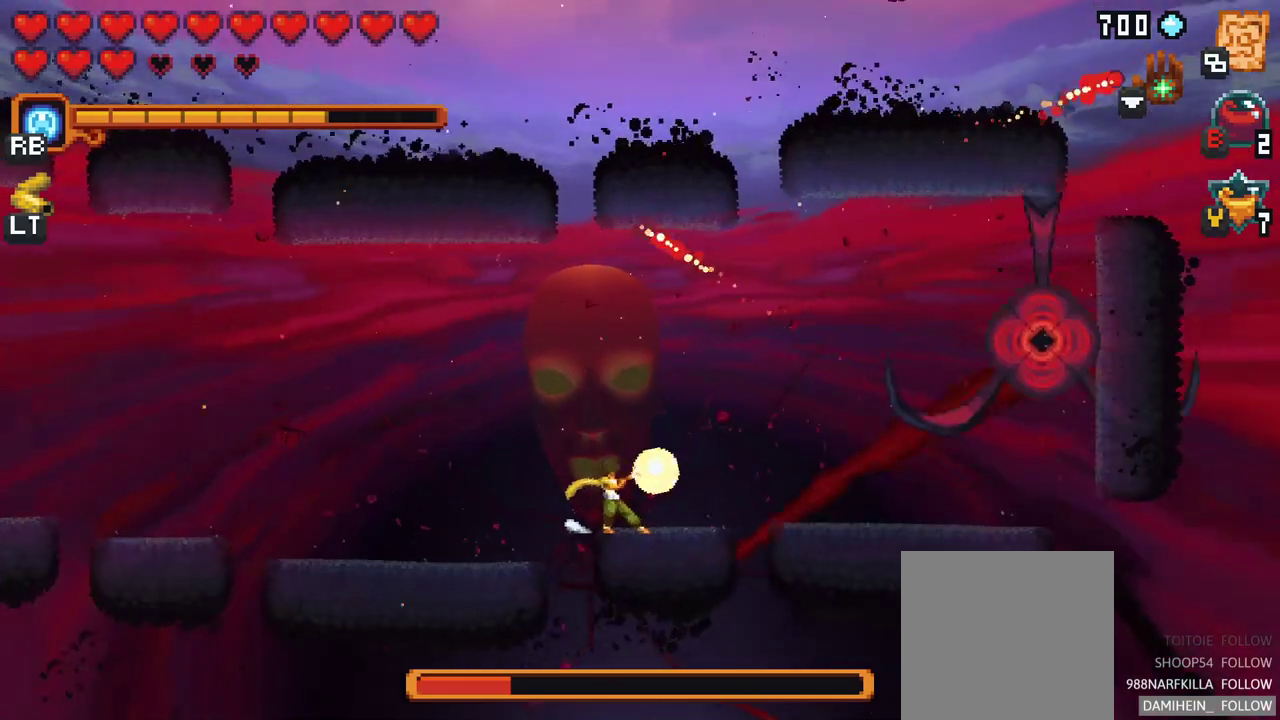
{"buttons": ["X"], "left_stick": "up-right", "events": []}
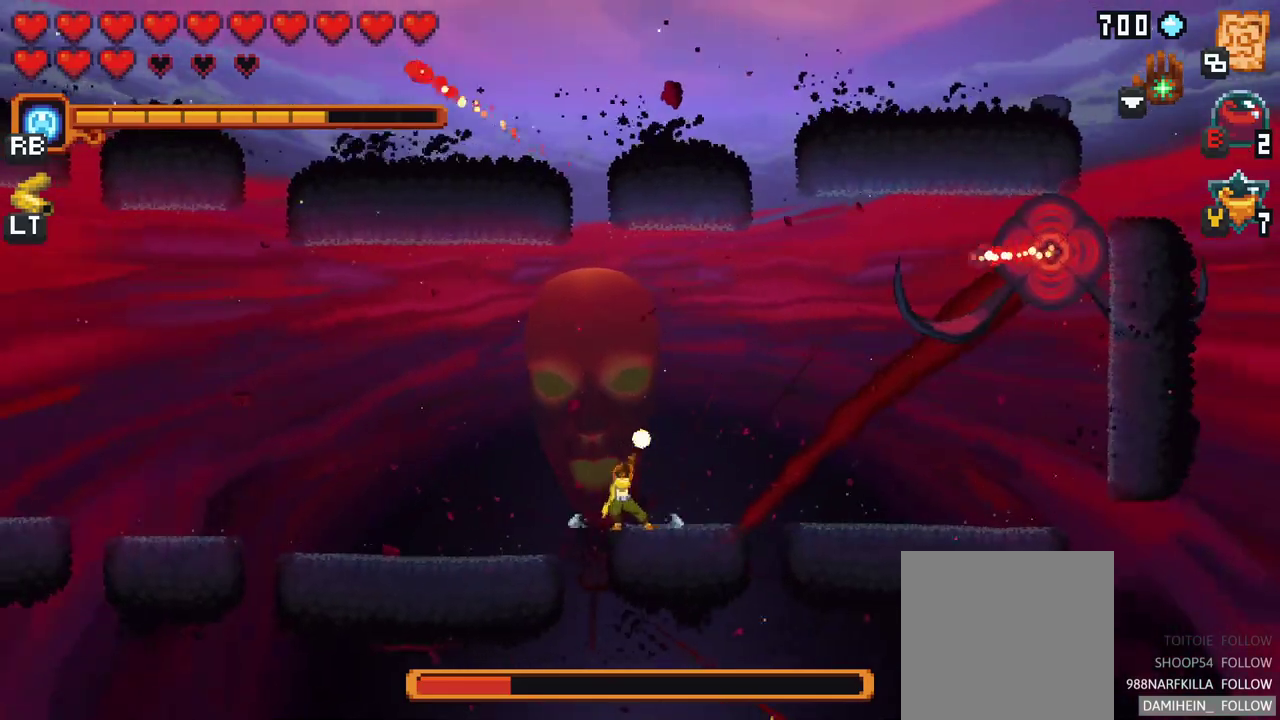
{"buttons": ["X"], "left_stick": "up-right", "events": []}
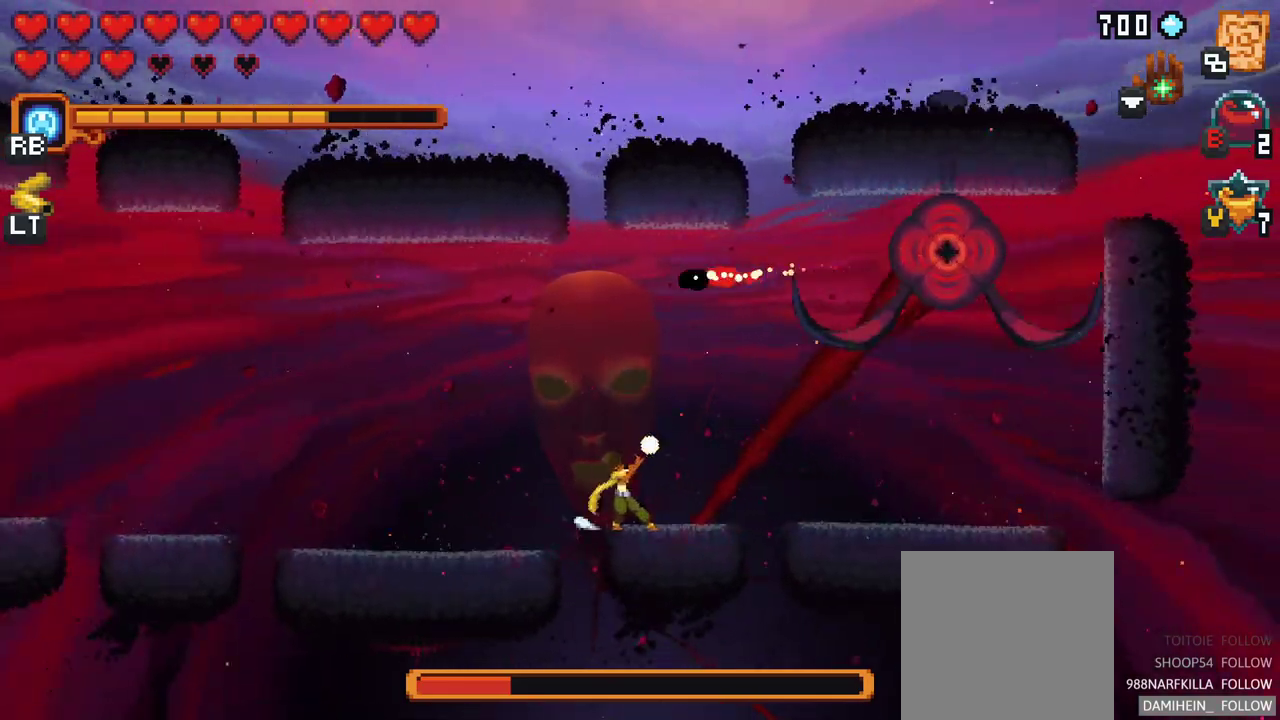
{"buttons": [], "left_stick": "up-left", "events": [[267, "X", "up"], [267, "left_stick", "up"], [367, "left_stick", "up-left"]]}
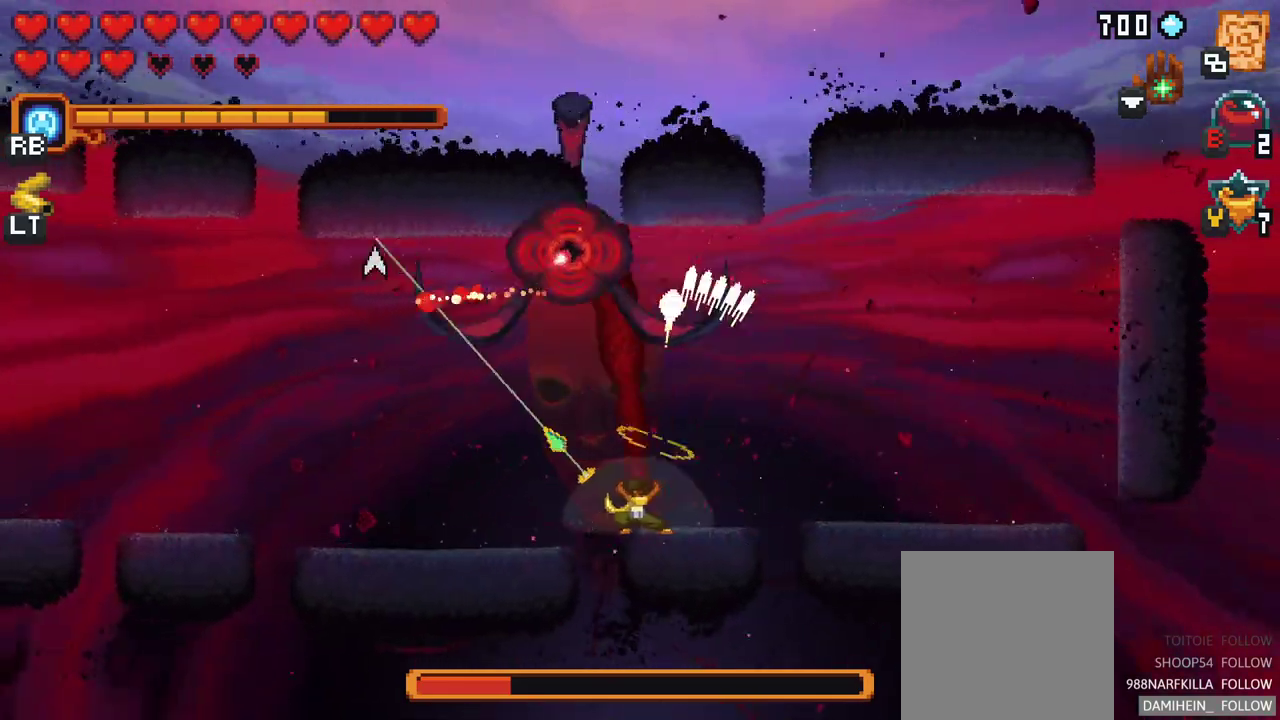
{"buttons": ["A"], "left_stick": "up-left", "events": [[433, "A", "down"]]}
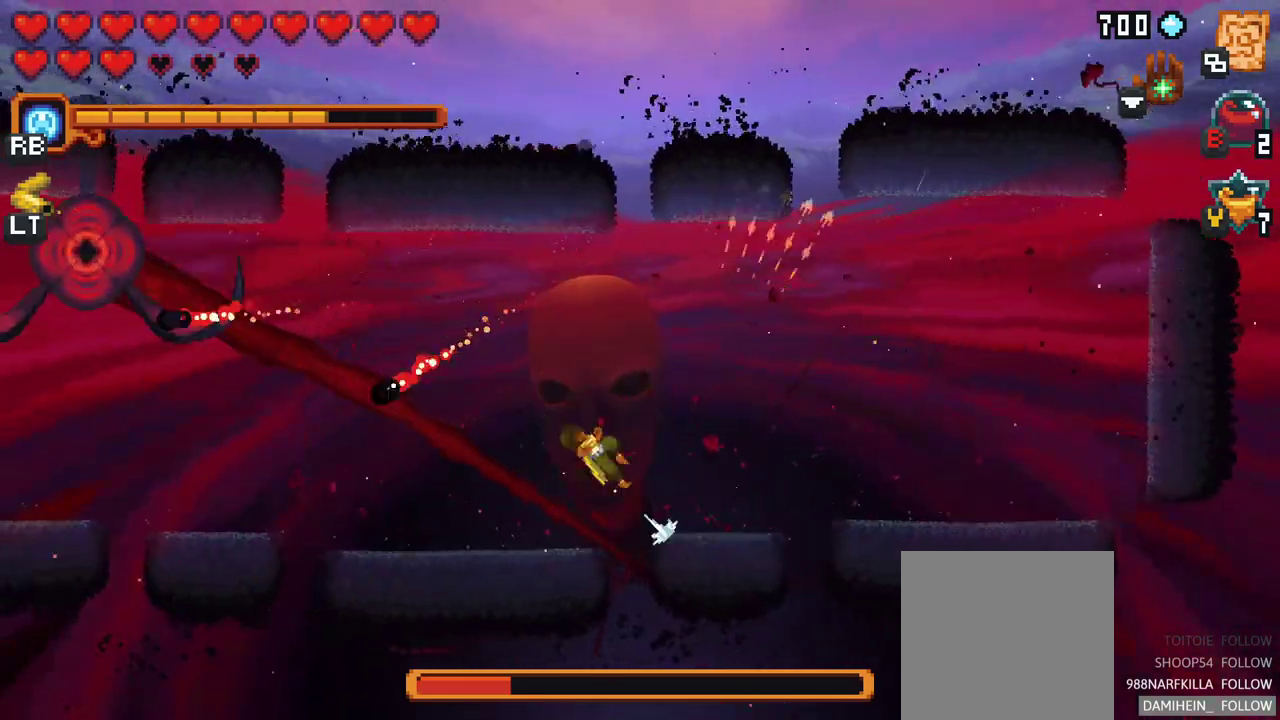
{"buttons": ["A"], "left_stick": "down-left", "events": [[117, "A", "up"], [150, "left_stick", "left"], [283, "left_stick", "down-left"], [383, "A", "down"]]}
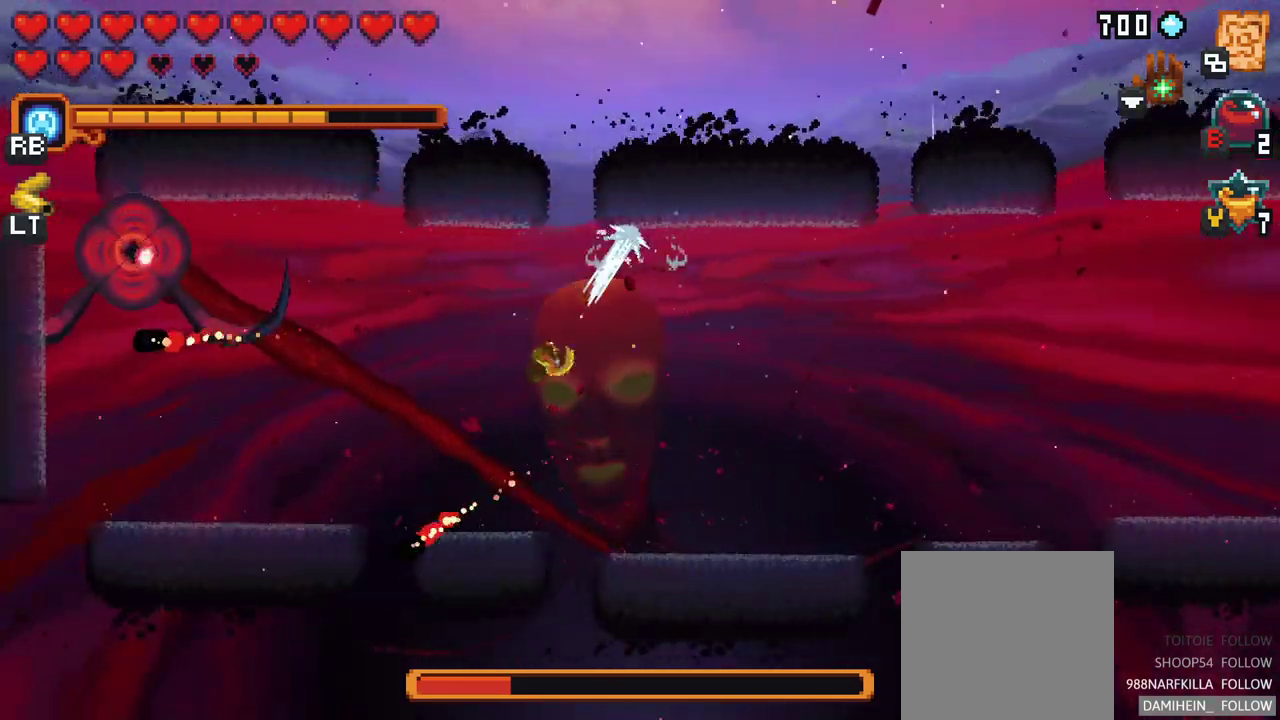
{"buttons": ["X"], "left_stick": "up-left", "events": [[17, "A", "up"], [133, "left_stick", "up-left"], [250, "X", "down"]]}
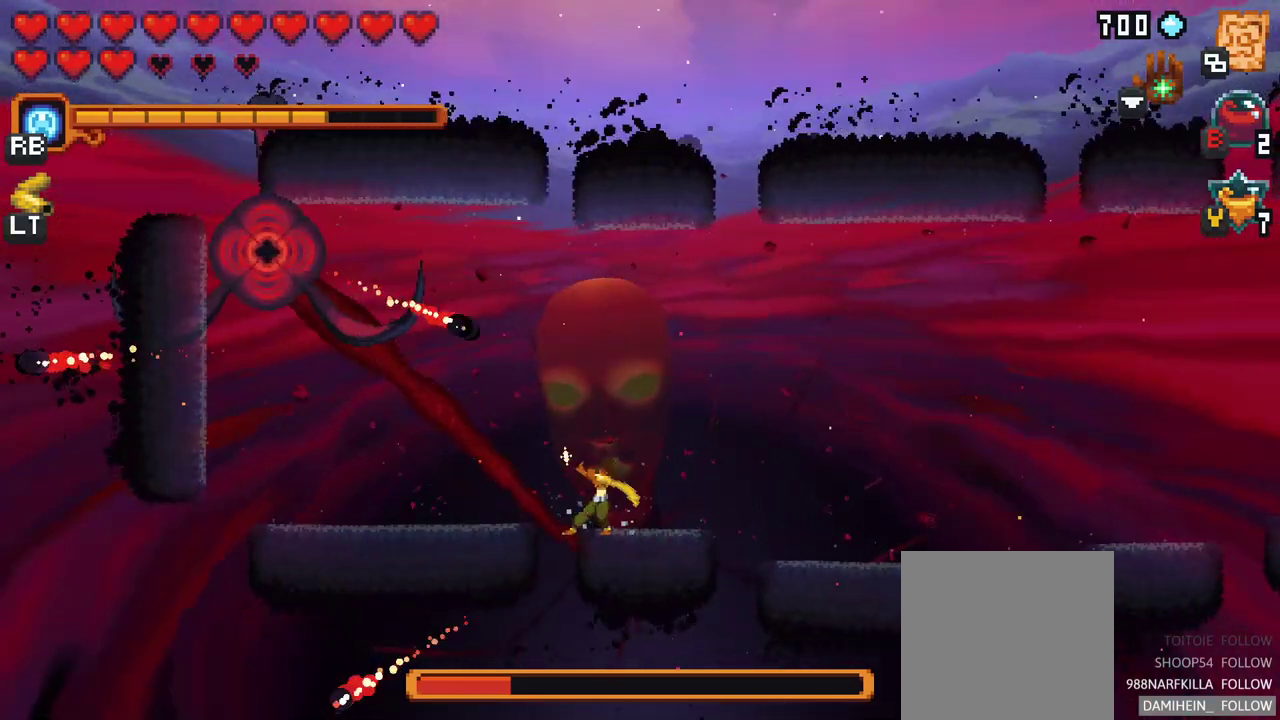
{"buttons": ["X"], "left_stick": "left", "events": [[367, "left_stick", "left"]]}
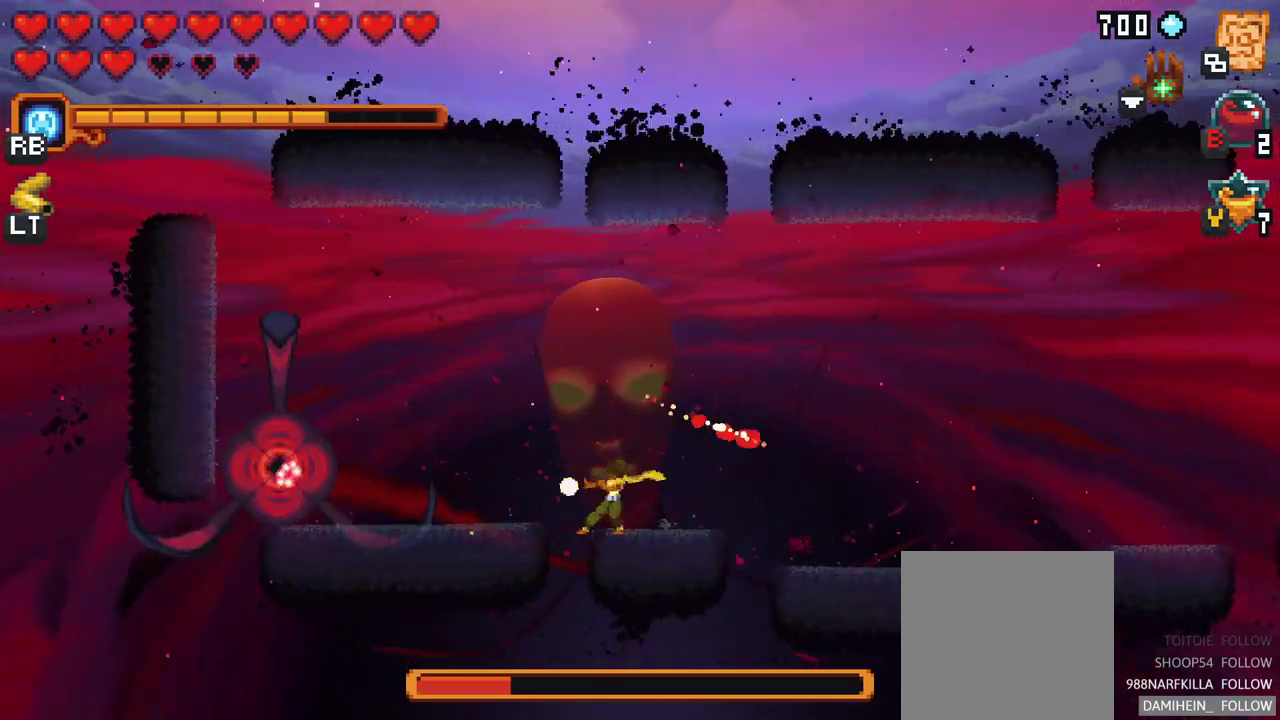
{"buttons": ["A"], "left_stick": "up-right", "events": [[283, "X", "up"], [383, "left_stick", "up-right"], [450, "A", "down"]]}
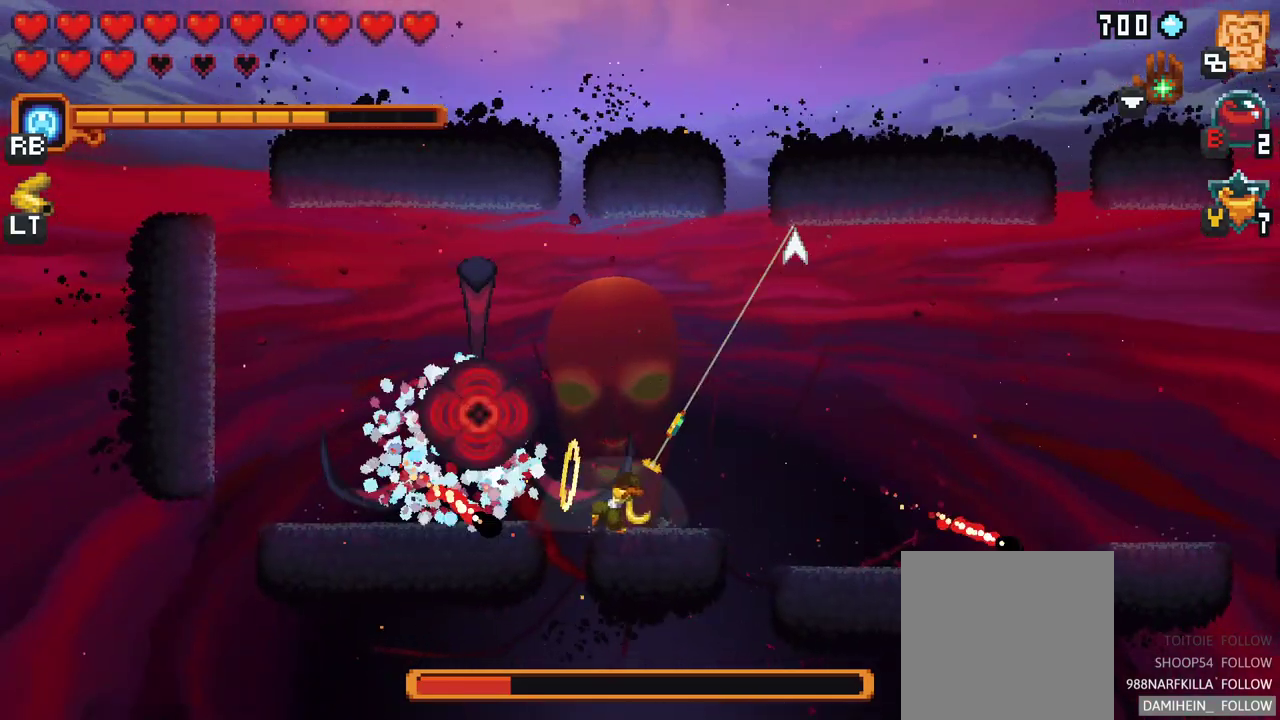
{"buttons": [], "left_stick": "down-left", "events": [[117, "A", "up"], [317, "left_stick", "right"], [467, "left_stick", "down-left"]]}
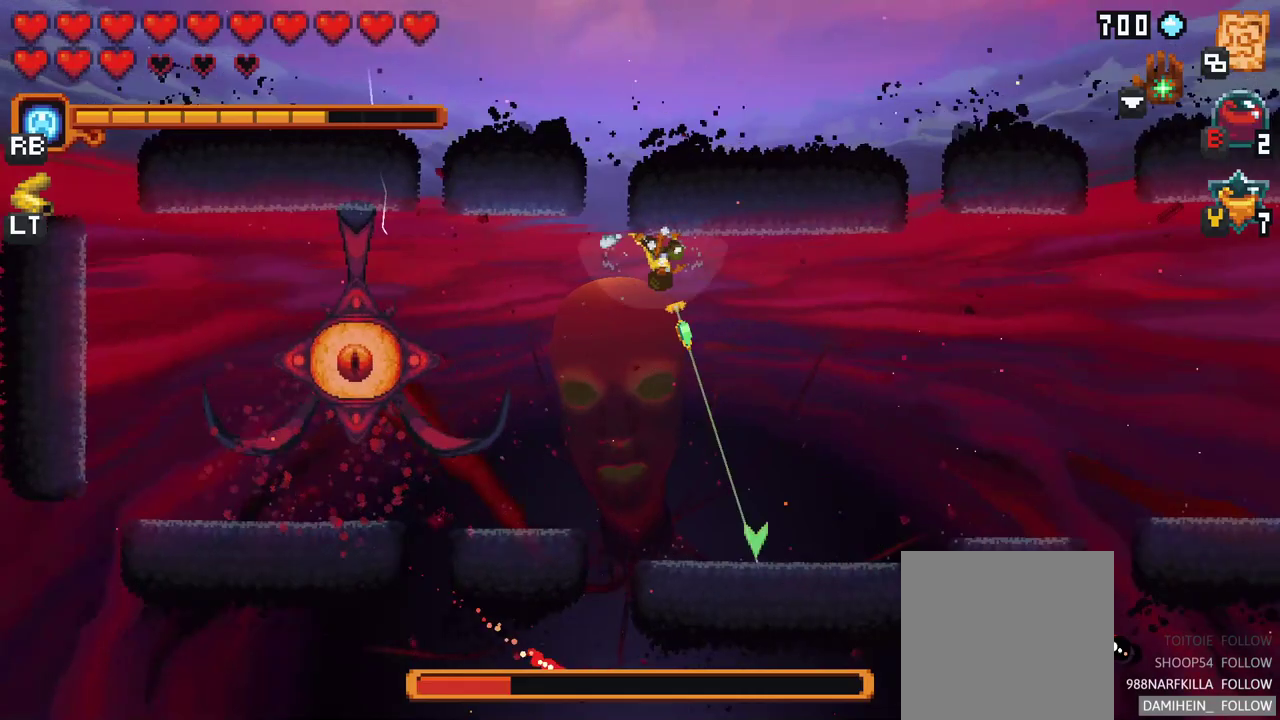
{"buttons": [], "left_stick": "up-left", "events": [[217, "A", "down"], [367, "A", "up"], [433, "left_stick", "up-left"]]}